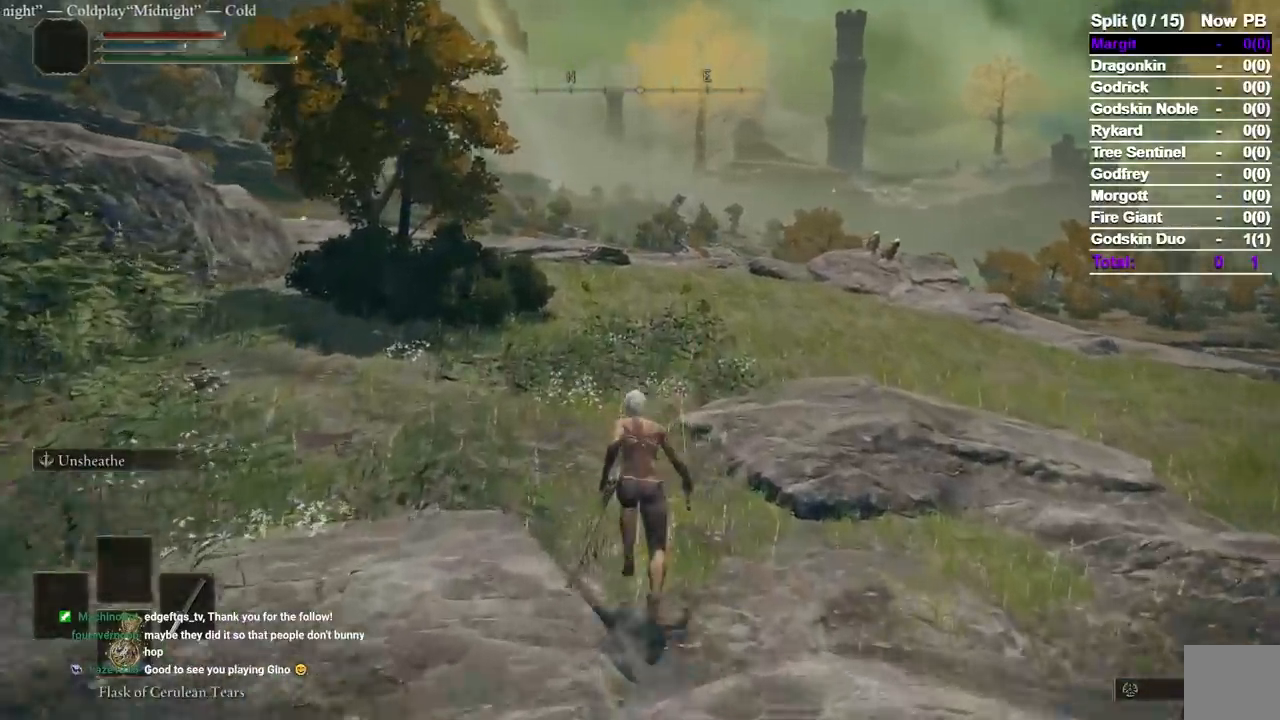
Gameplay with a controller (Xbox layout); each line is a JSON object with the inputs held at the frame after it. "events" lists button and stick changes between this image and that frame as [ms after this image, input, new state], when the widget could be followed in between. Not read: L2 R2 START.
{"buttons": ["B"], "left_stick": "up", "right_stick": "center", "events": []}
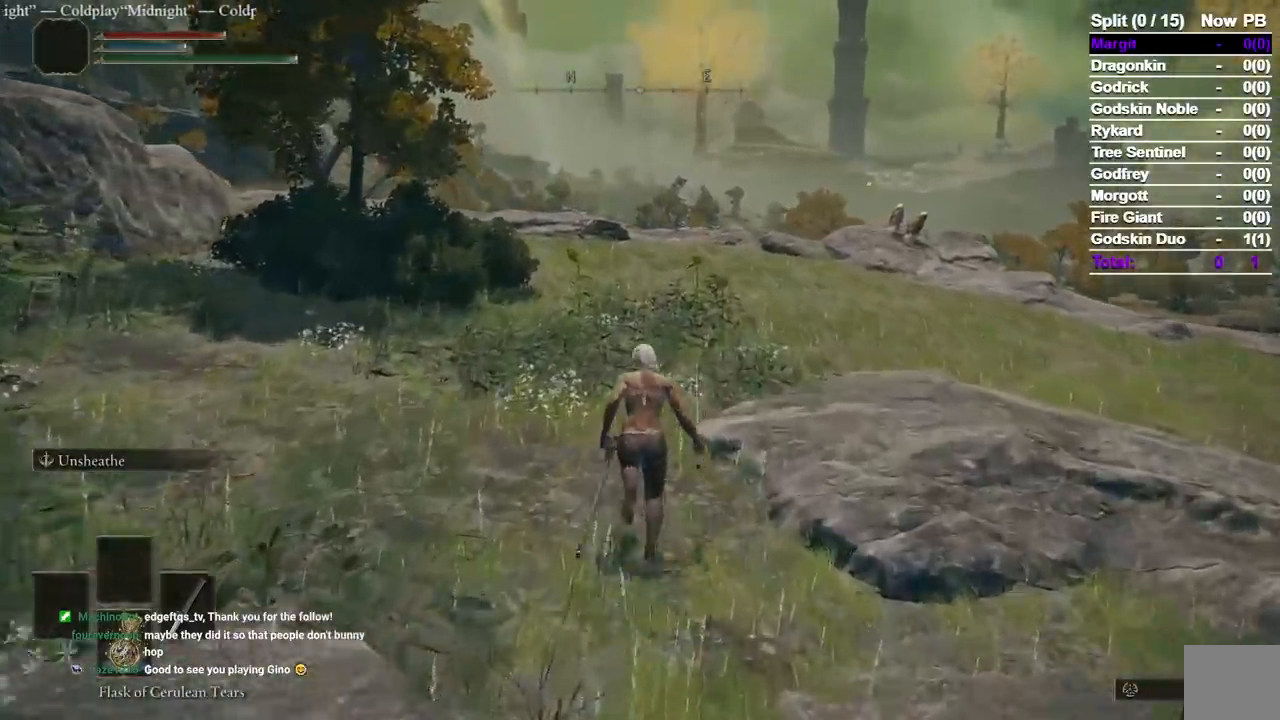
{"buttons": ["B"], "left_stick": "up", "right_stick": "center", "events": []}
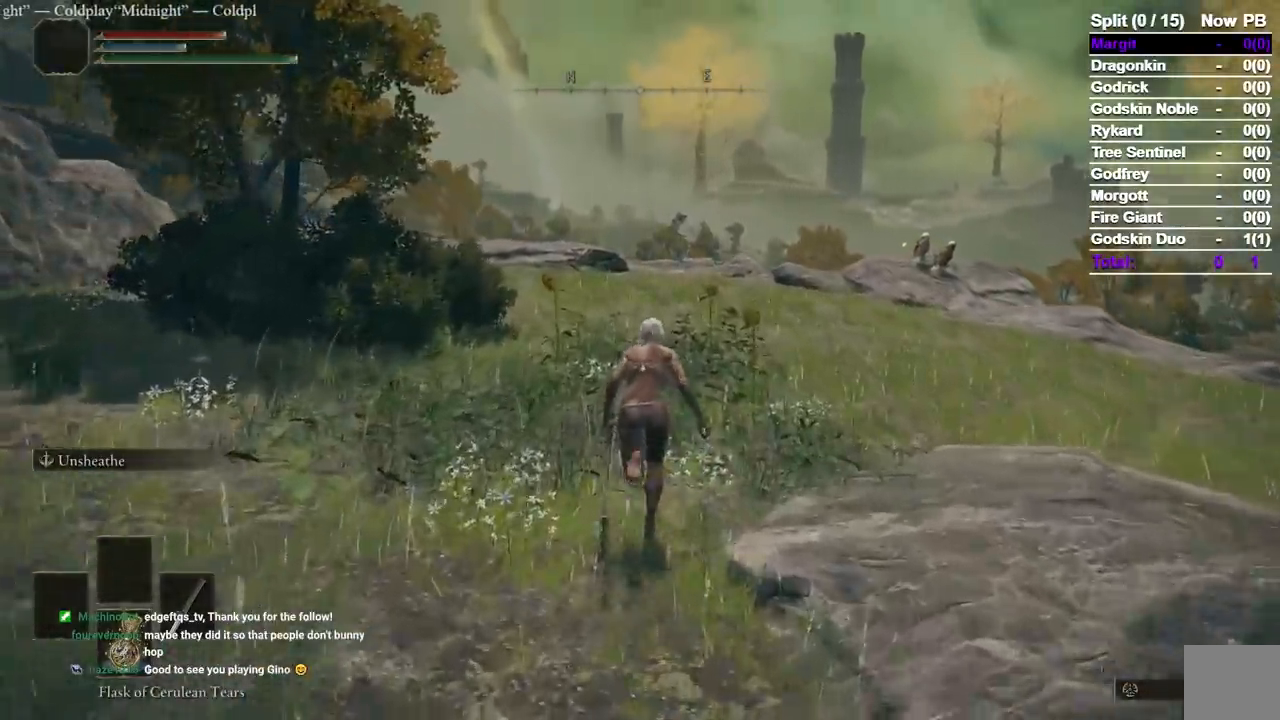
{"buttons": ["B"], "left_stick": "up", "right_stick": "center"}
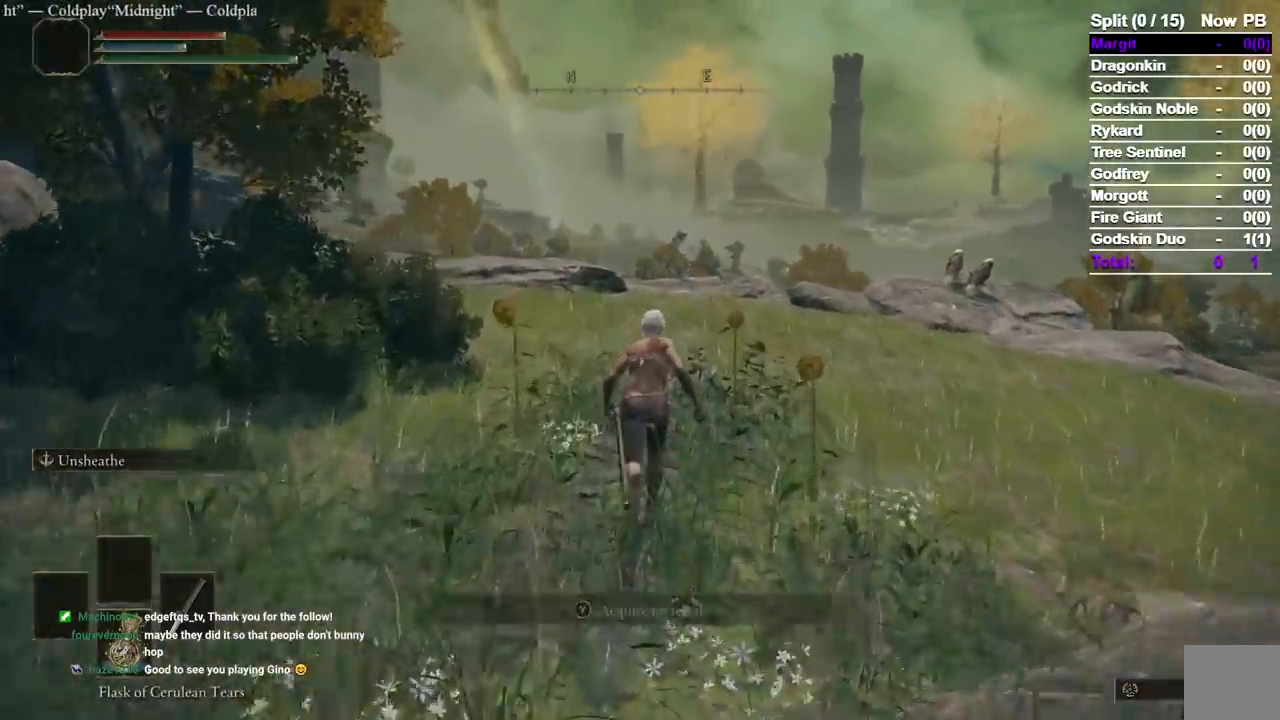
{"buttons": ["B"], "left_stick": "up", "right_stick": "center", "events": []}
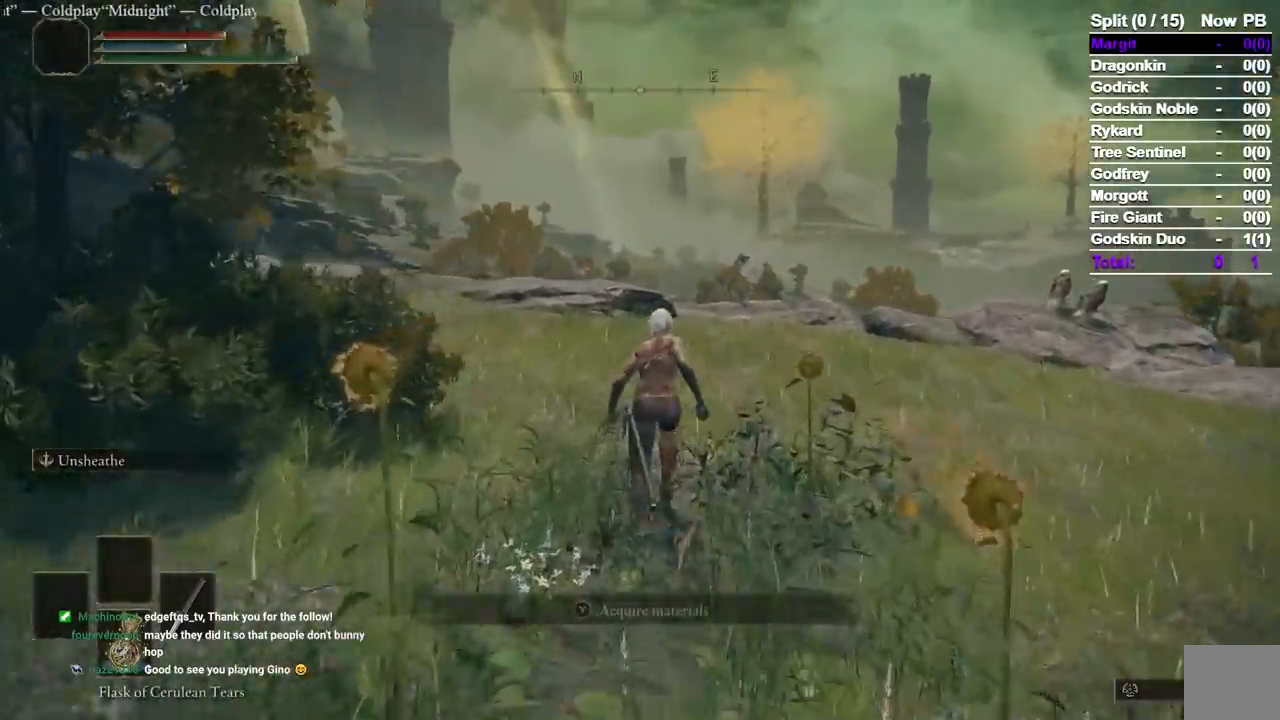
{"buttons": ["B"], "left_stick": "up", "right_stick": "center", "events": []}